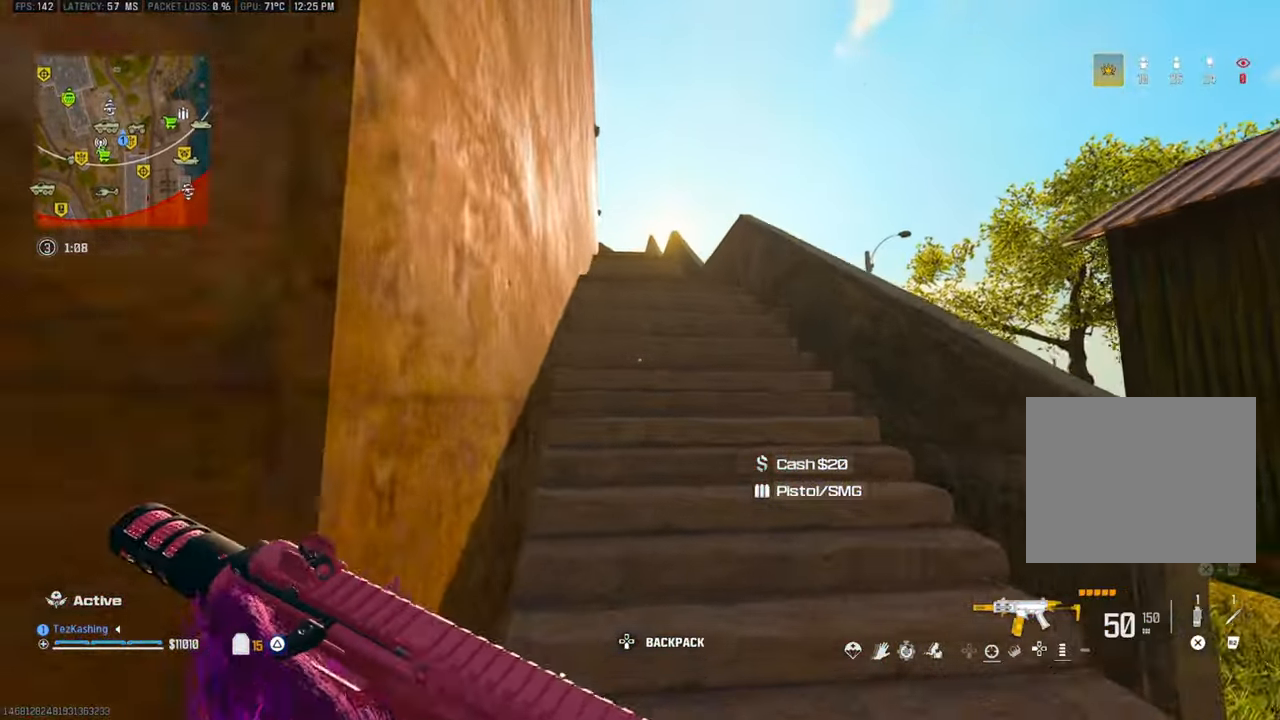
Gameplay with a controller (PlayStation layout); each line is a JSON object with the inputs held at the frame after it. "events" lists button and stick changes between this image and that frame as [ms after this image, input, new state], when the widget could be followed in between.
{"buttons": [], "left_stick": "up", "right_stick": "center", "events": [[233, "right_stick", "center"], [250, "TRIANGLE", "down"], [317, "TRIANGLE", "up"], [383, "TRIANGLE", "down"], [450, "TRIANGLE", "up"]]}
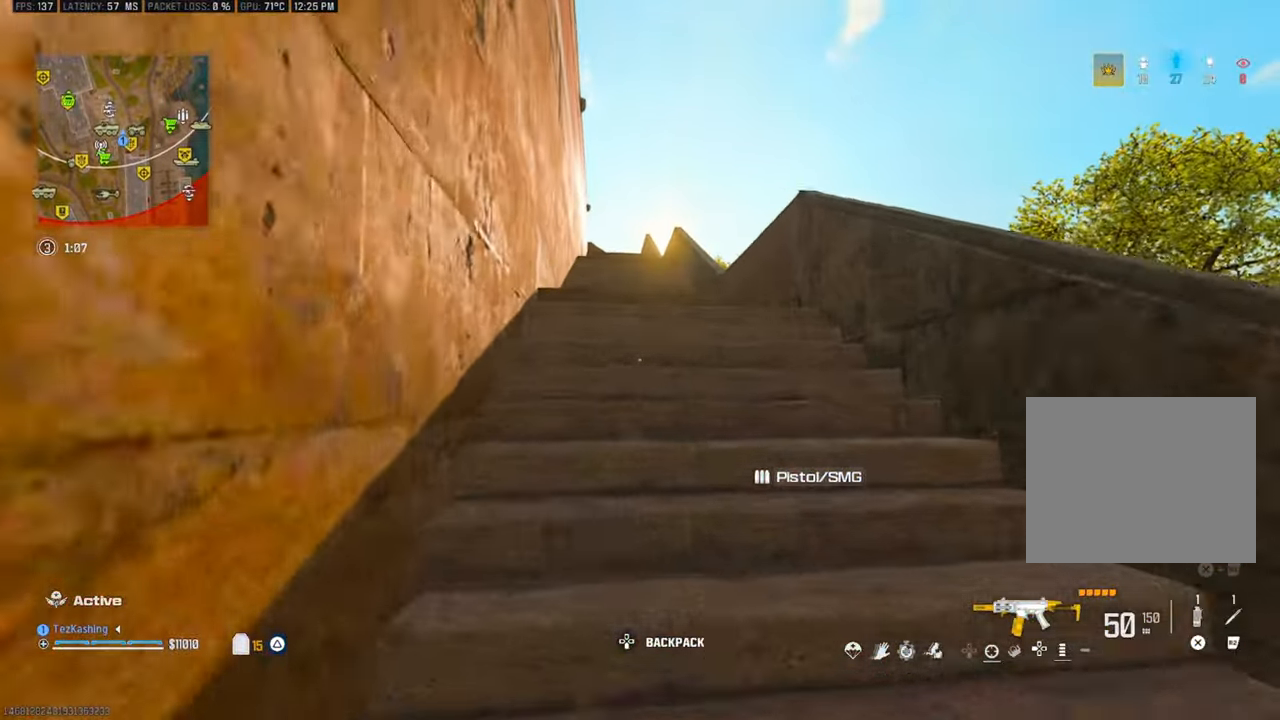
{"buttons": [], "left_stick": "up", "right_stick": "center", "events": [[83, "TRIANGLE", "down"], [183, "TRIANGLE", "up"], [233, "TRIANGLE", "down"], [300, "TRIANGLE", "up"]]}
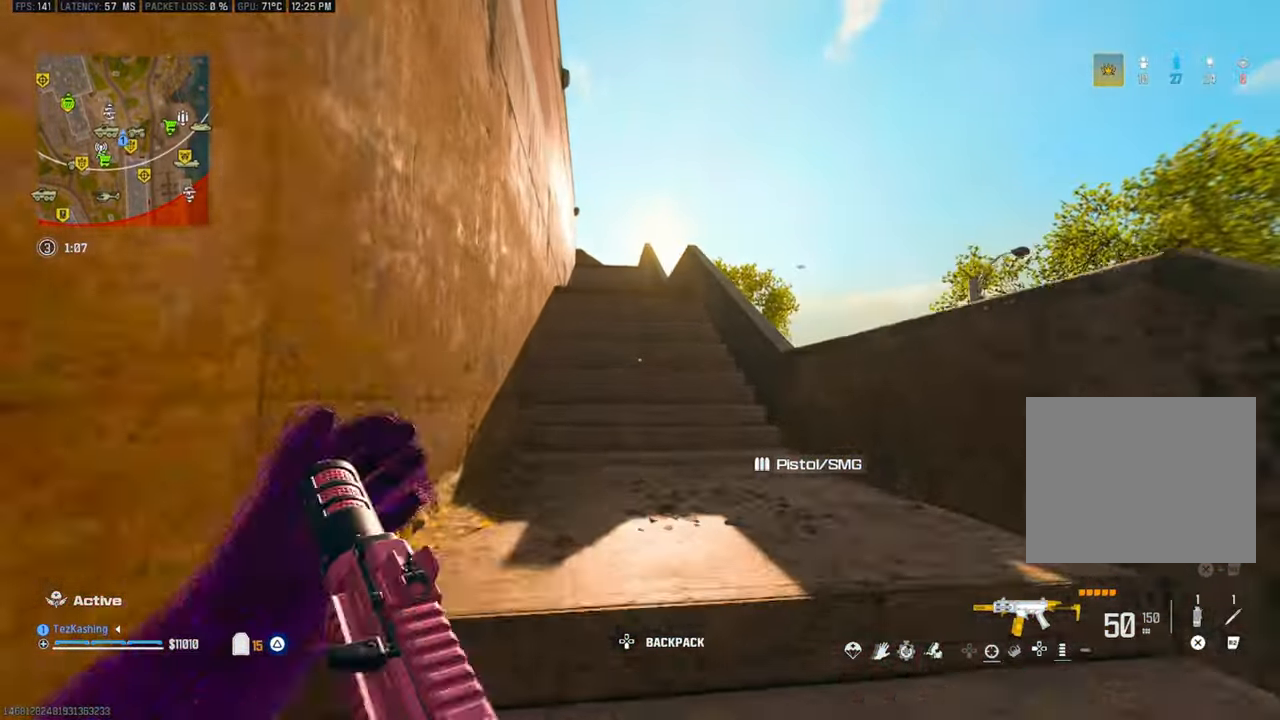
{"buttons": [], "left_stick": "up", "right_stick": "center", "events": [[333, "L2", "down"], [367, "right_stick", "right"], [467, "L2", "up"], [483, "right_stick", "center"]]}
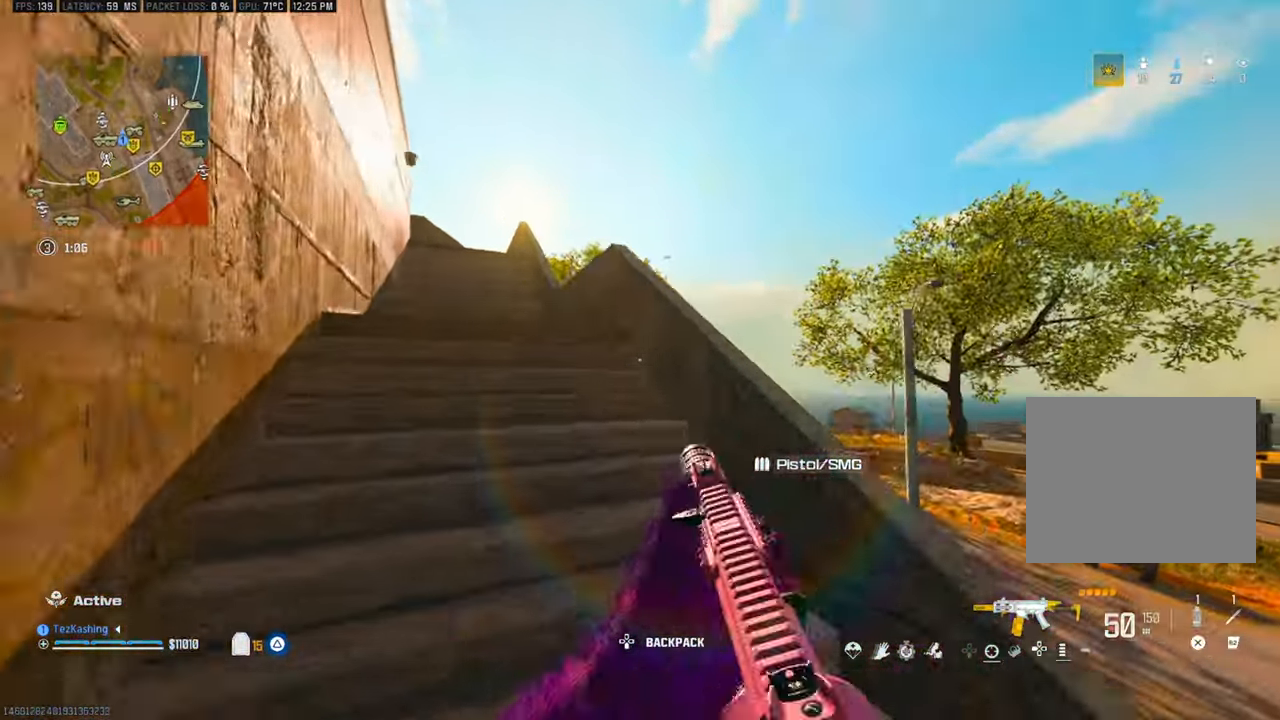
{"buttons": ["TRIANGLE"], "left_stick": "up-left", "right_stick": "center", "events": [[100, "TRIANGLE", "down"], [150, "right_stick", "right"], [183, "TRIANGLE", "up"], [250, "TRIANGLE", "down"], [333, "TRIANGLE", "up"], [333, "left_stick", "up-left"], [367, "right_stick", "center"], [467, "TRIANGLE", "down"]]}
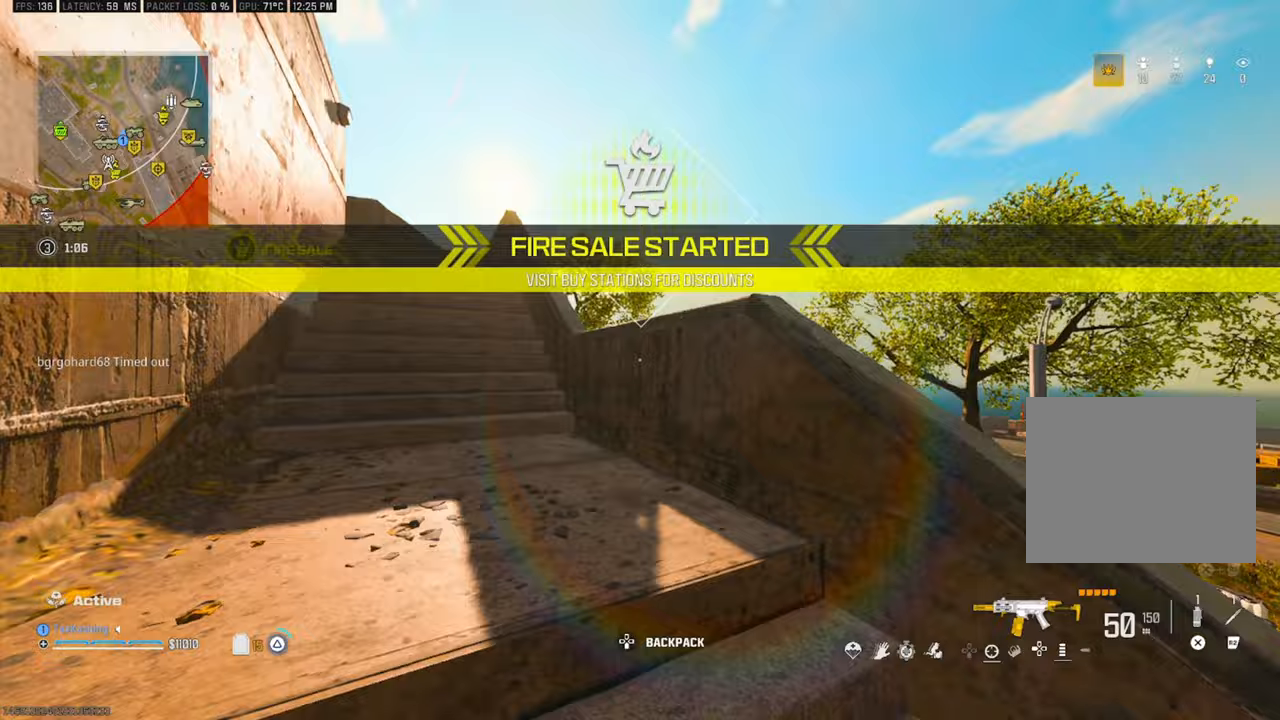
{"buttons": ["L2"], "left_stick": "up-left", "right_stick": "center", "events": [[50, "TRIANGLE", "up"], [100, "TRIANGLE", "down"], [217, "TRIANGLE", "up"], [417, "L2", "down"]]}